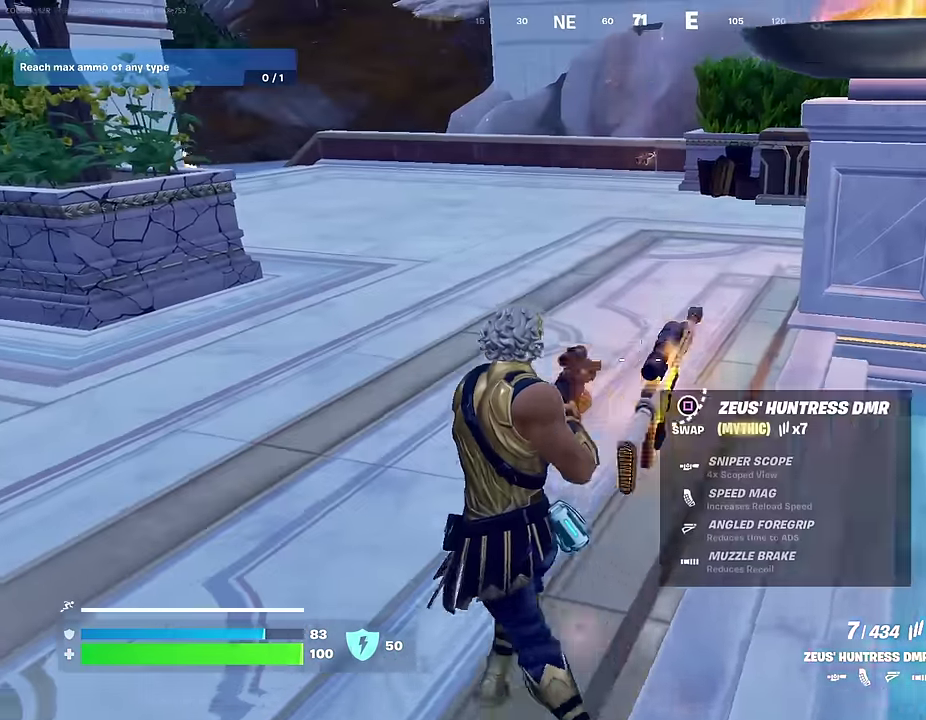
Gameplay with a controller (PlayStation layout); each line is a JSON object with the inputs held at the frame after it (dt_ms = milliseconds from this image to that frame). "events" lists button and stick changes between this image and that frame as [ms after this image, input, new state], when the widget could be followed in between. This document gives stick clicks only as held states, not as events.
{"dt_ms": 500, "buttons": ["R2"], "left_stick": "up", "right_stick": "right", "events": [[33, "left_stick", "up-left"], [117, "left_stick", "up"], [233, "right_stick", "right"], [300, "R2", "down"]]}
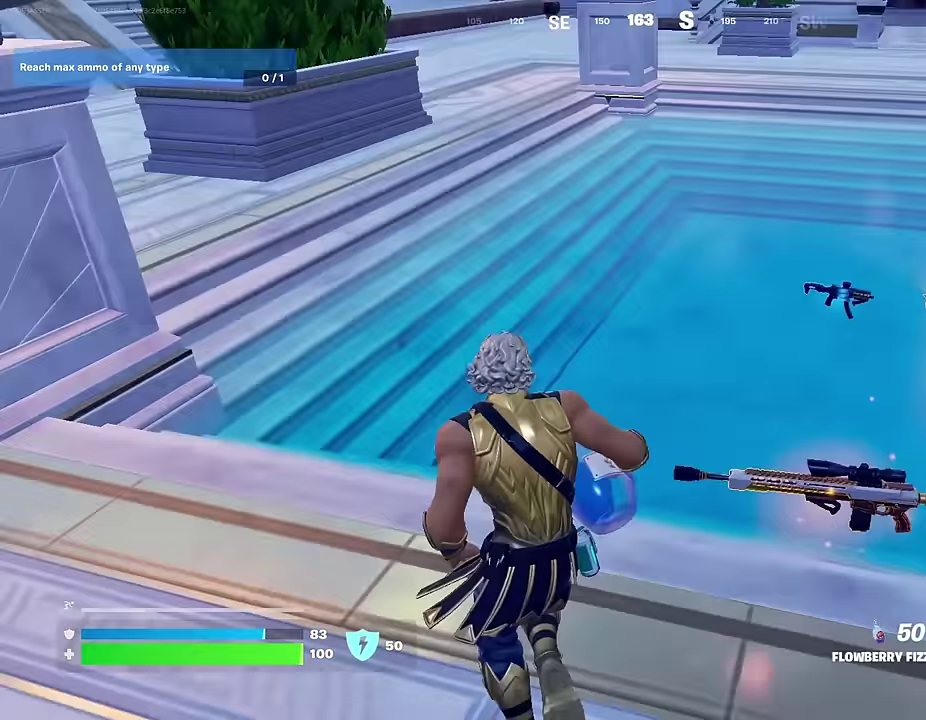
{"dt_ms": 400, "buttons": ["R2"], "left_stick": "center", "right_stick": "center", "events": [[50, "left_stick", "center"], [350, "right_stick", "center"]]}
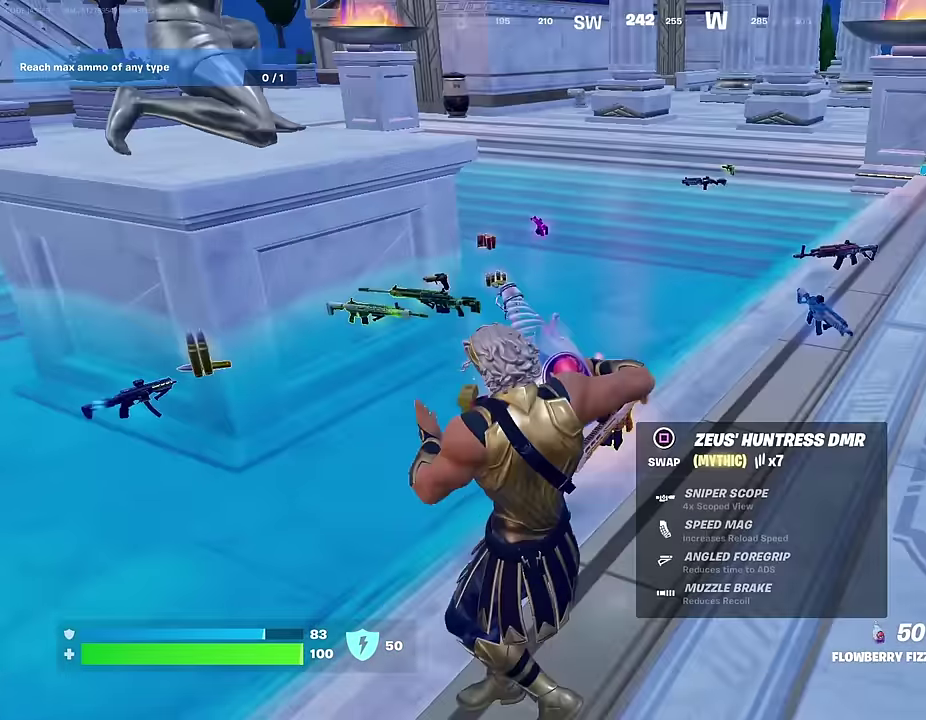
{"dt_ms": 600, "buttons": ["R2"], "left_stick": "center", "right_stick": "center", "events": [[233, "right_stick", "up-left"], [400, "right_stick", "left"], [533, "right_stick", "center"]]}
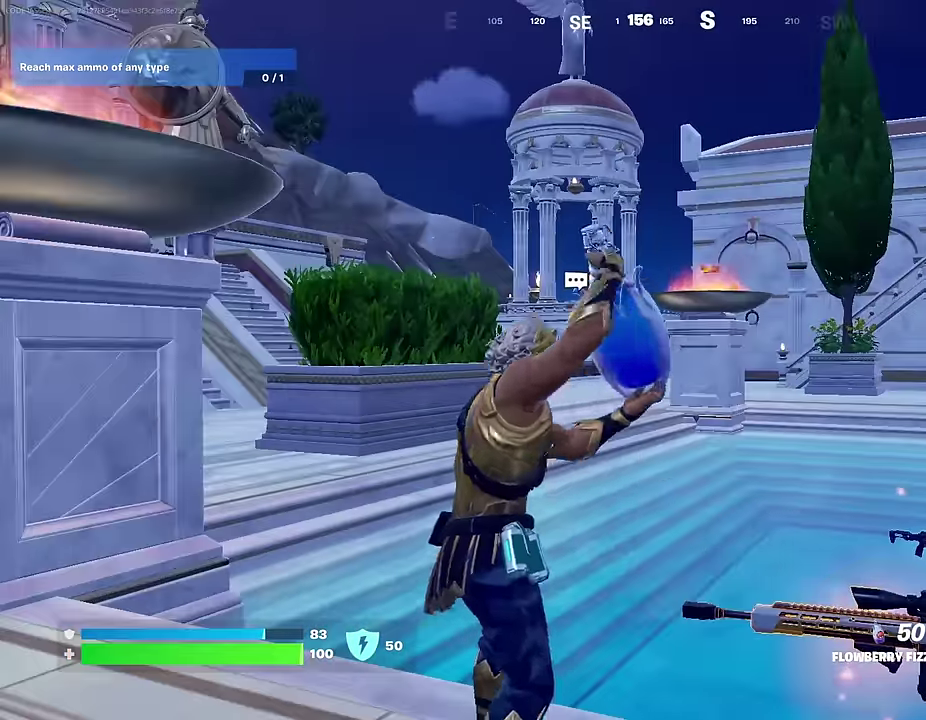
{"dt_ms": 500, "buttons": ["R2"], "left_stick": "center", "right_stick": "center", "events": []}
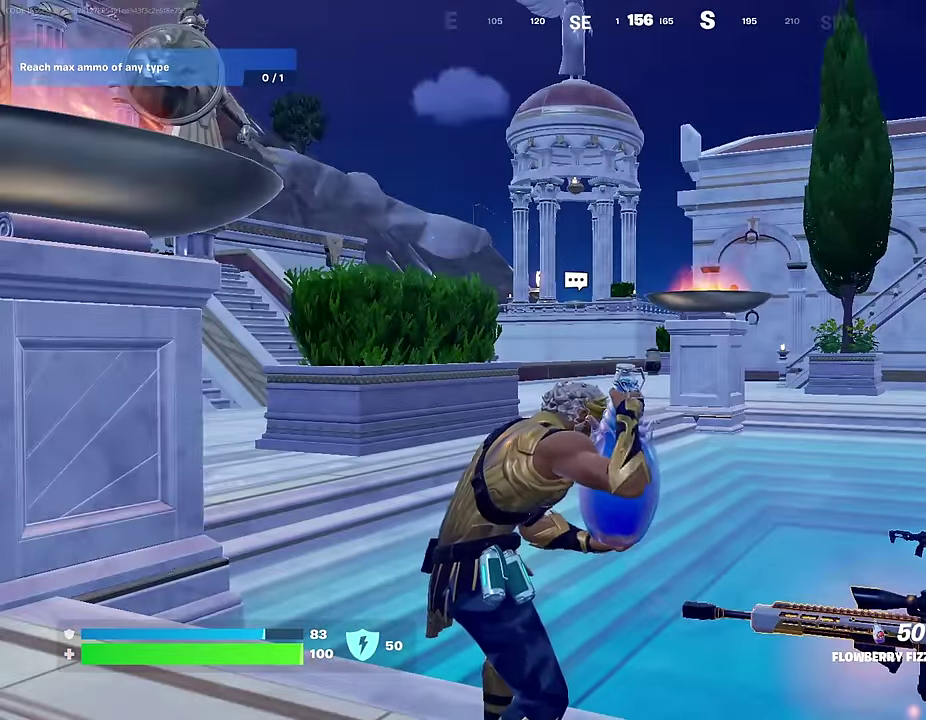
{"dt_ms": 700, "buttons": ["R2"], "left_stick": "left", "right_stick": "center", "events": [[183, "right_stick", "right"], [467, "left_stick", "left"], [567, "right_stick", "center"]]}
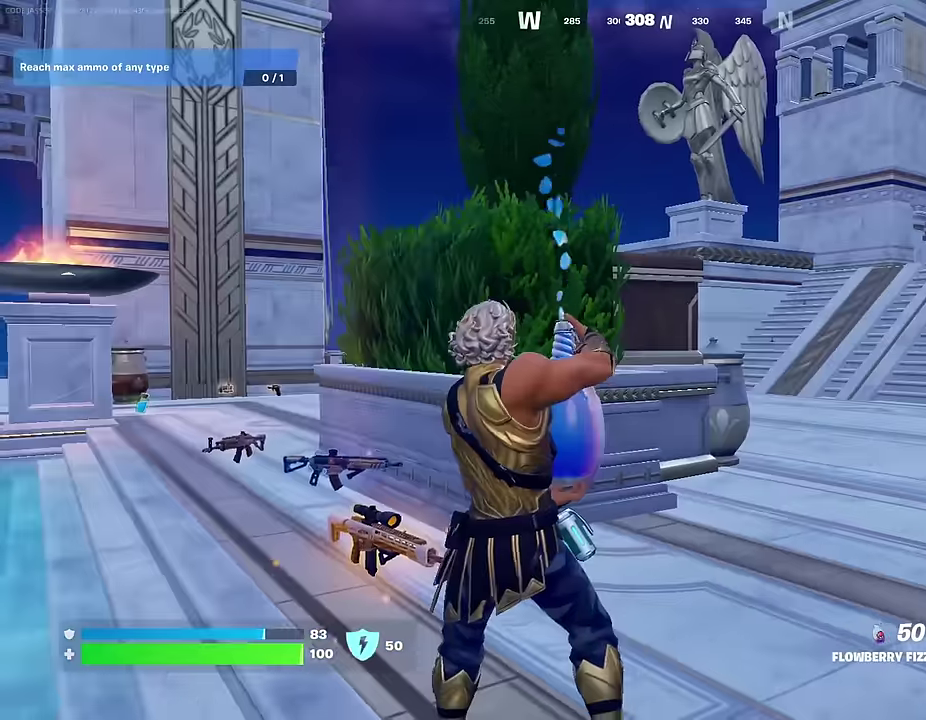
{"dt_ms": 300, "buttons": ["R2"], "left_stick": "right", "right_stick": "left", "events": [[167, "right_stick", "left"], [183, "left_stick", "up-right"], [300, "left_stick", "right"]]}
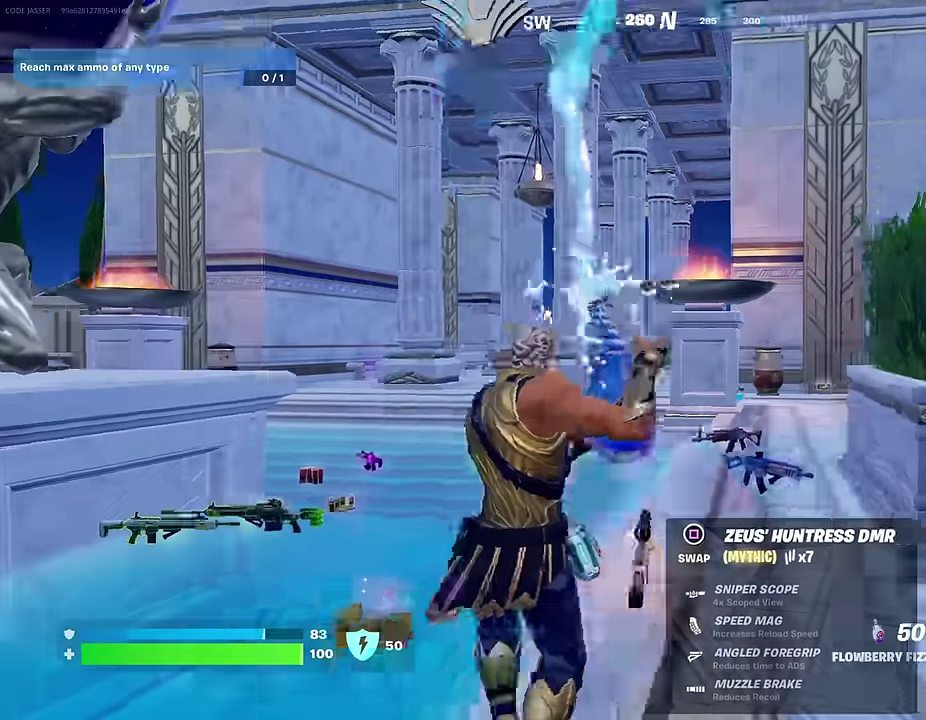
{"dt_ms": 700, "buttons": ["R2"], "left_stick": "left", "right_stick": "center", "events": [[33, "right_stick", "center"], [216, "left_stick", "down-right"], [400, "left_stick", "down"], [566, "left_stick", "left"]]}
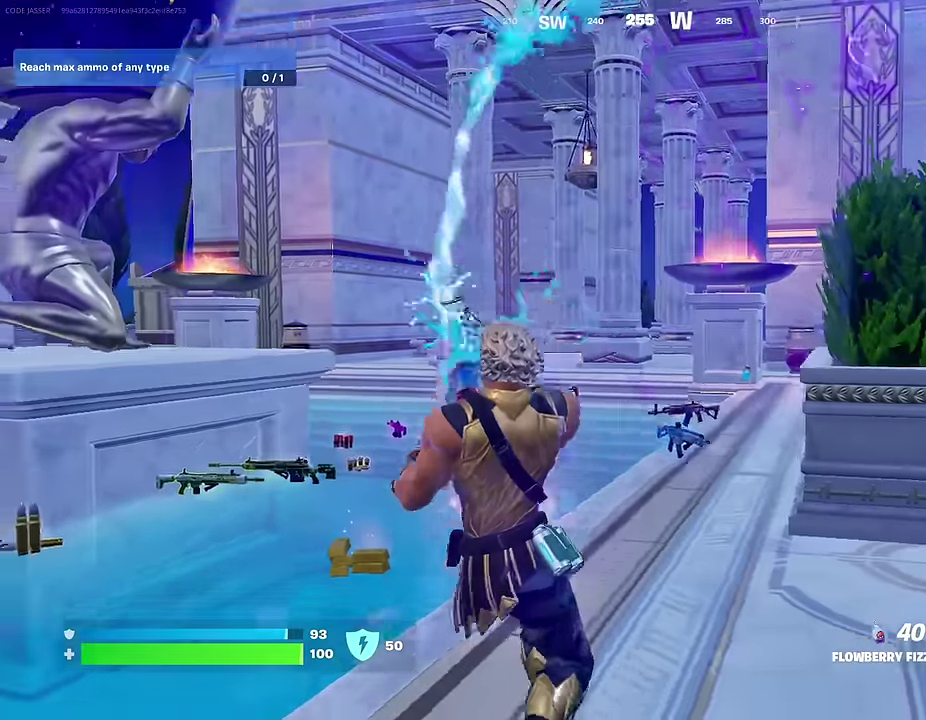
{"dt_ms": 300, "buttons": ["R2"], "left_stick": "up-right", "right_stick": "left", "events": [[66, "right_stick", "down-left"], [83, "left_stick", "up-left"], [116, "right_stick", "center"], [166, "left_stick", "up"], [216, "left_stick", "up-right"], [266, "right_stick", "left"]]}
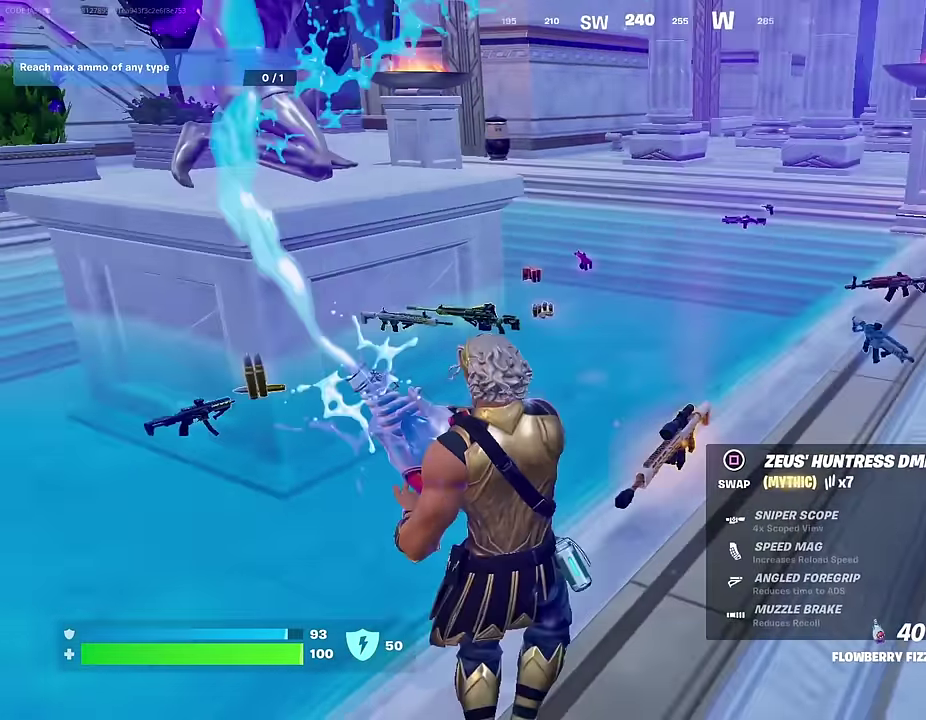
{"dt_ms": 700, "buttons": ["R2"], "left_stick": "down-left", "right_stick": "center", "events": [[16, "left_stick", "right"], [116, "left_stick", "down-right"], [116, "right_stick", "center"], [200, "left_stick", "down"], [316, "left_stick", "left"], [416, "left_stick", "up"], [500, "left_stick", "right"], [583, "left_stick", "down"], [650, "left_stick", "down-left"]]}
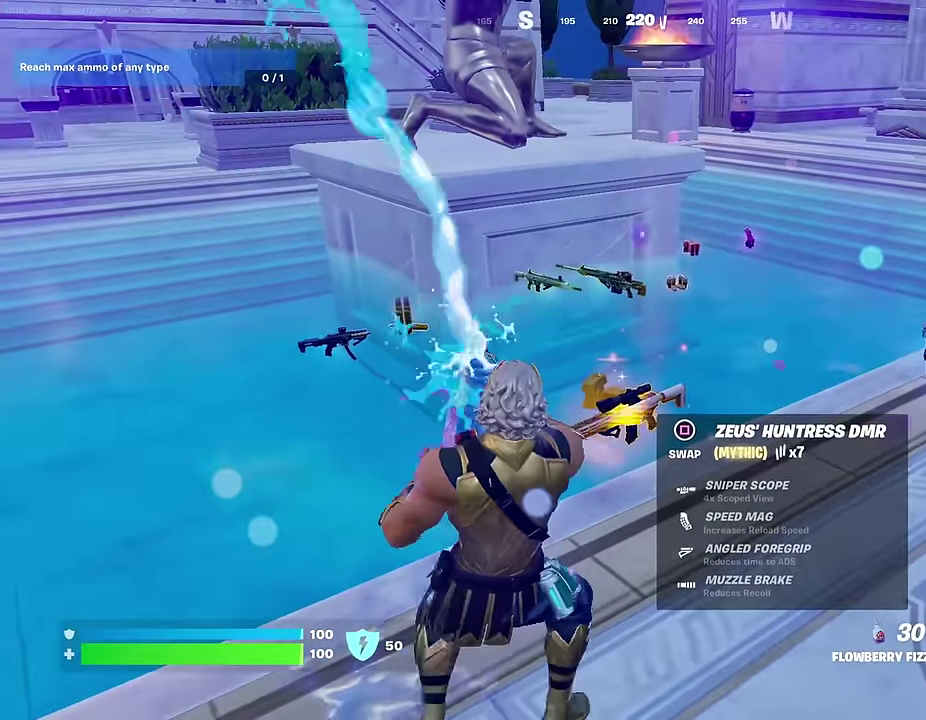
{"dt_ms": 300, "buttons": [], "left_stick": "down-right", "right_stick": "center", "events": [[116, "left_stick", "down"], [200, "R2", "up"], [216, "SQUARE", "down"], [266, "SQUARE", "up"], [266, "left_stick", "down-right"]]}
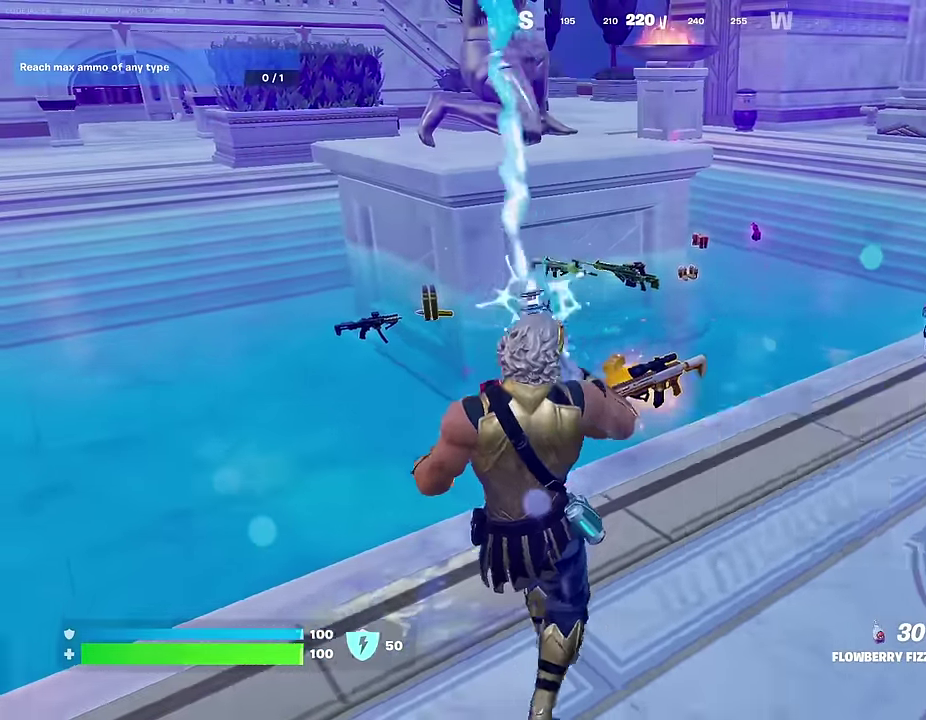
{"dt_ms": 600, "buttons": [], "left_stick": "up-right", "right_stick": "center"}
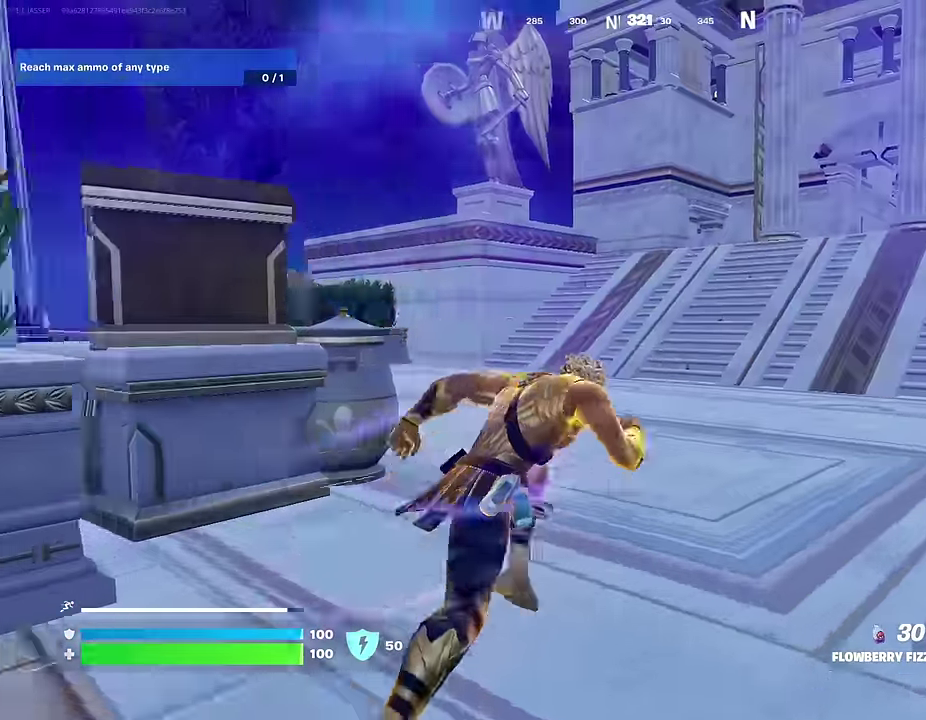
{"dt_ms": 400, "buttons": [], "left_stick": "up-right", "right_stick": "center", "events": [[33, "right_stick", "left"], [100, "R1", "down"], [133, "right_stick", "center"], [216, "R1", "up"]]}
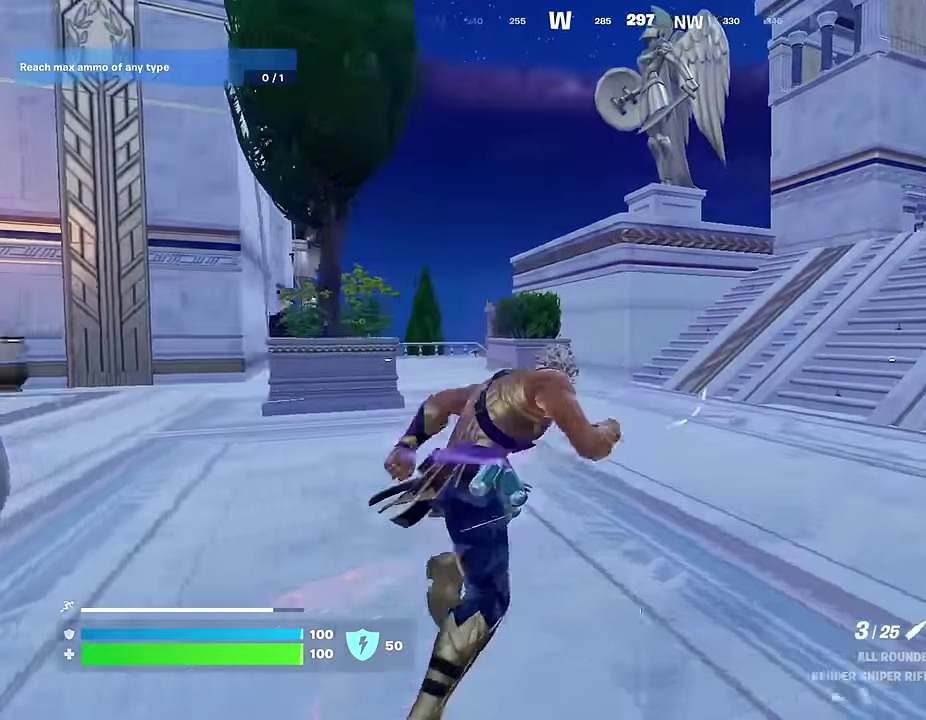
{"dt_ms": 600, "buttons": ["L2"], "left_stick": "up", "right_stick": "center", "events": [[33, "left_stick", "up"], [200, "L2", "down"], [216, "right_stick", "up-left"], [300, "right_stick", "center"]]}